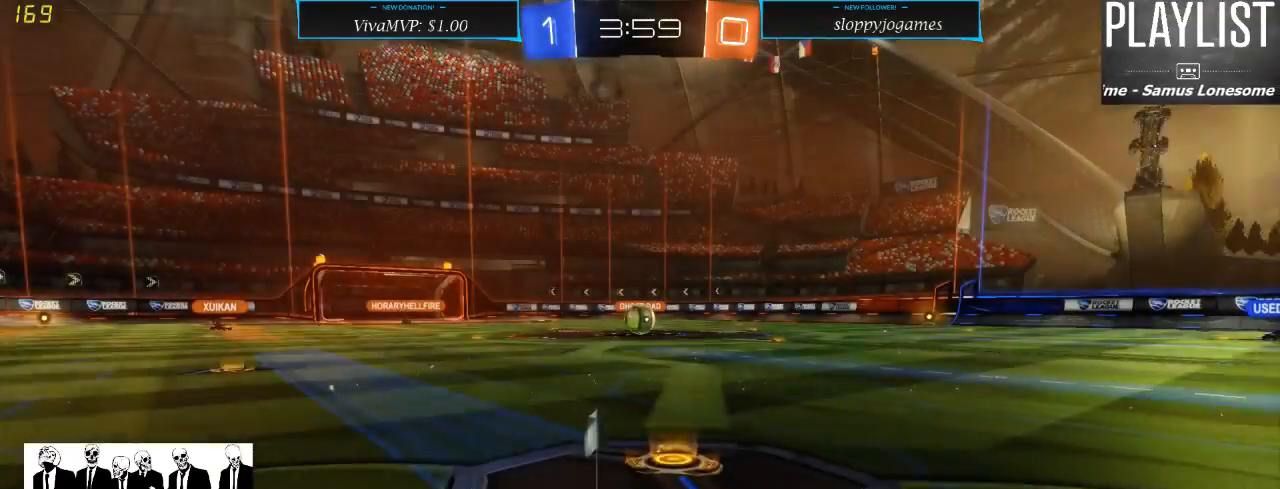
Gameplay with a controller (Xbox layout); each line is a JSON object with the inputs held at the frame after it. "events" lists button and stick changes between this image and that frame as [ms after this image, input, new state], when the widget could be followed in between. Not read: L3 R3.
{"buttons": [], "left_stick": "center", "right_stick": "right", "events": [[433, "right_stick", "right"]]}
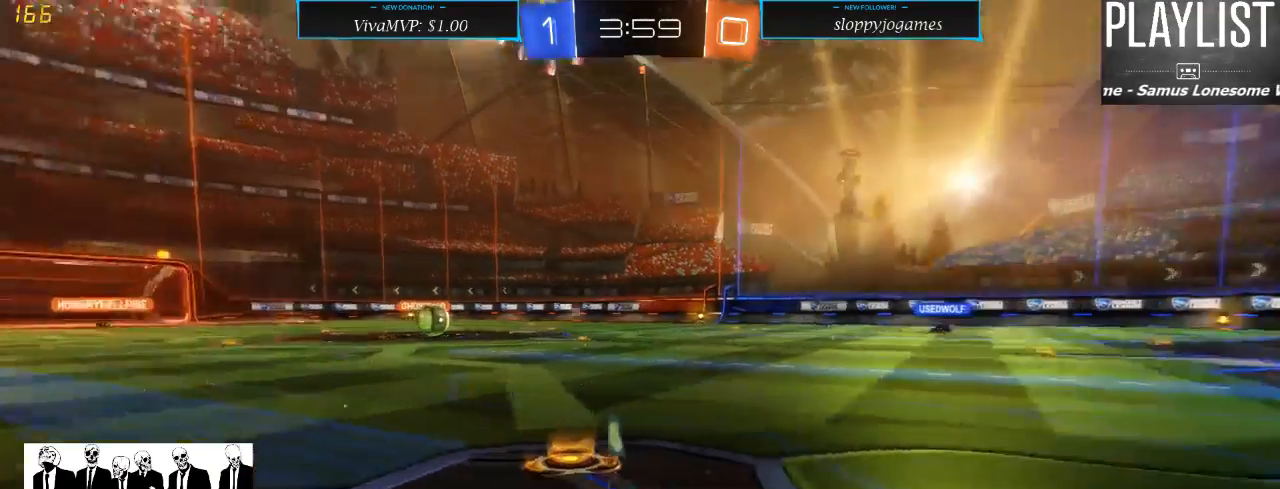
{"buttons": ["DPAD_UP"], "left_stick": "center", "right_stick": "center", "events": [[367, "right_stick", "center"], [417, "DPAD_UP", "down"]]}
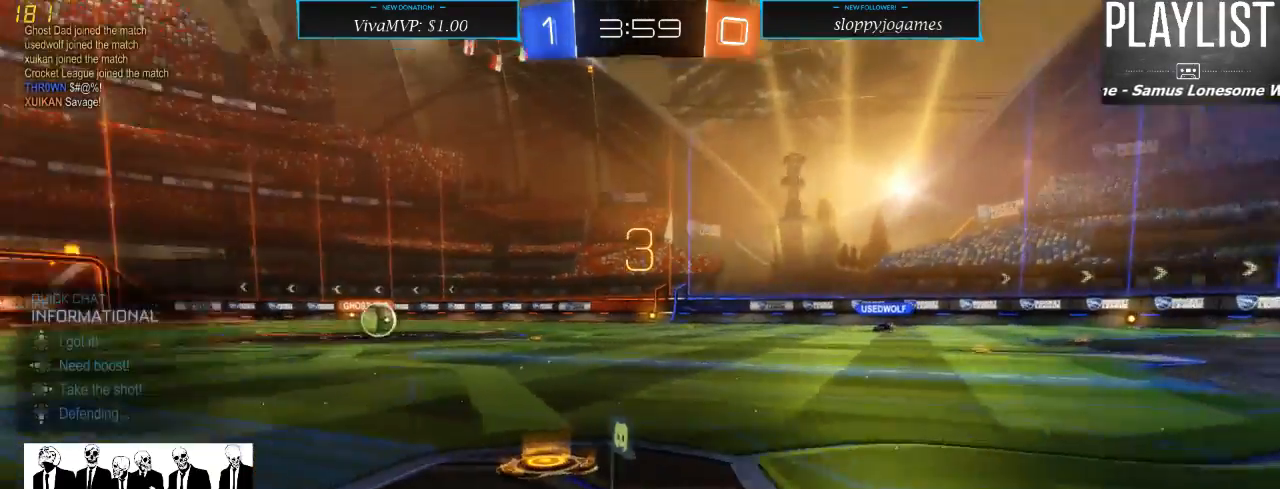
{"buttons": [], "left_stick": "center", "right_stick": "center", "events": [[83, "DPAD_UP", "up"], [167, "DPAD_RIGHT", "down"], [283, "DPAD_RIGHT", "up"]]}
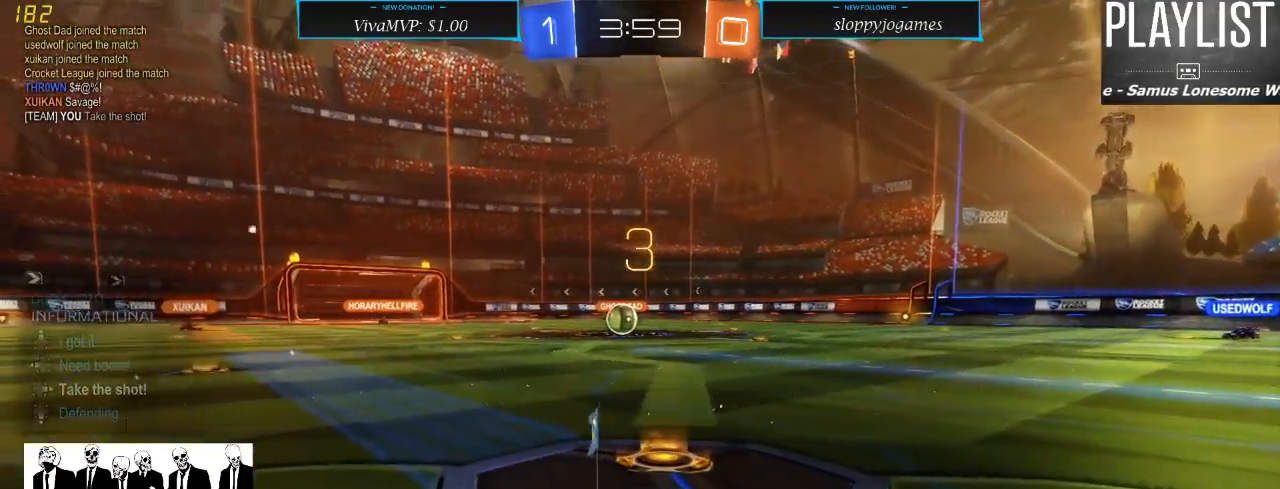
{"buttons": ["SELECT"], "left_stick": "center", "right_stick": "center", "events": [[283, "SELECT", "down"]]}
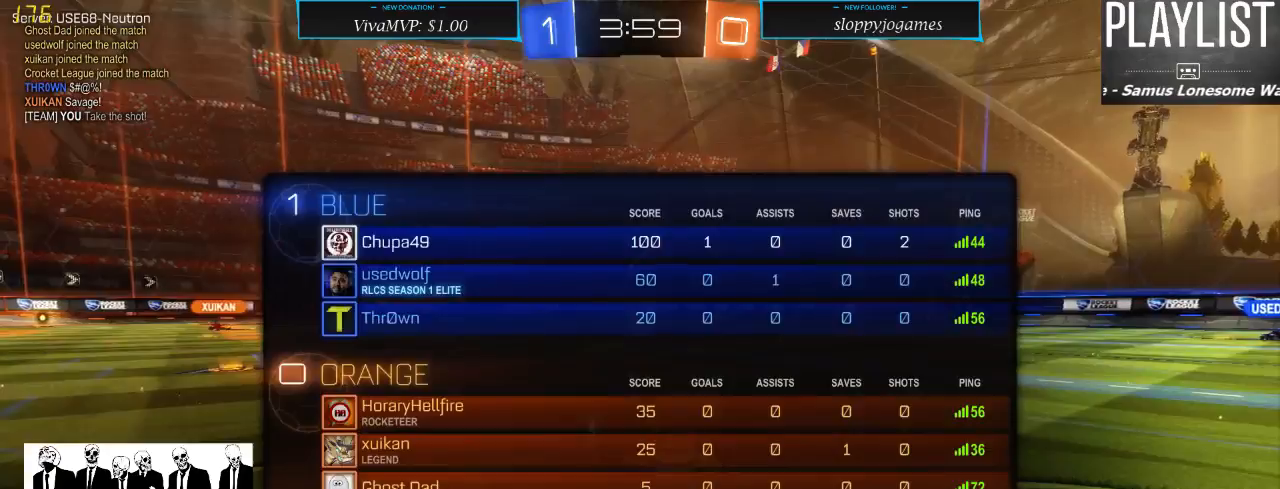
{"buttons": [], "left_stick": "center", "right_stick": "center", "events": [[67, "SELECT", "up"], [183, "right_stick", "right"], [467, "right_stick", "center"]]}
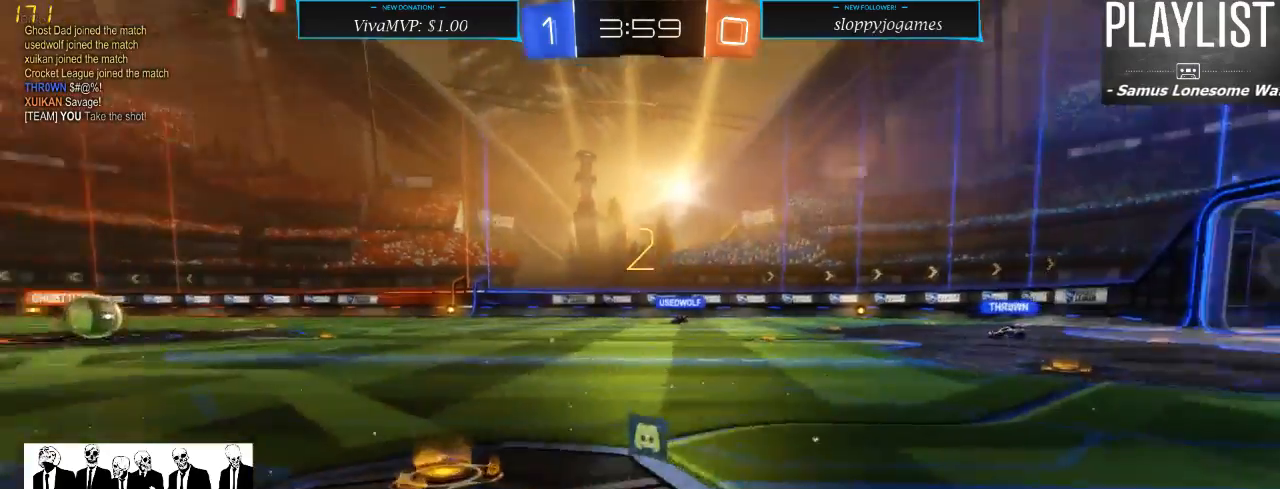
{"buttons": [], "left_stick": "center", "right_stick": "center", "events": []}
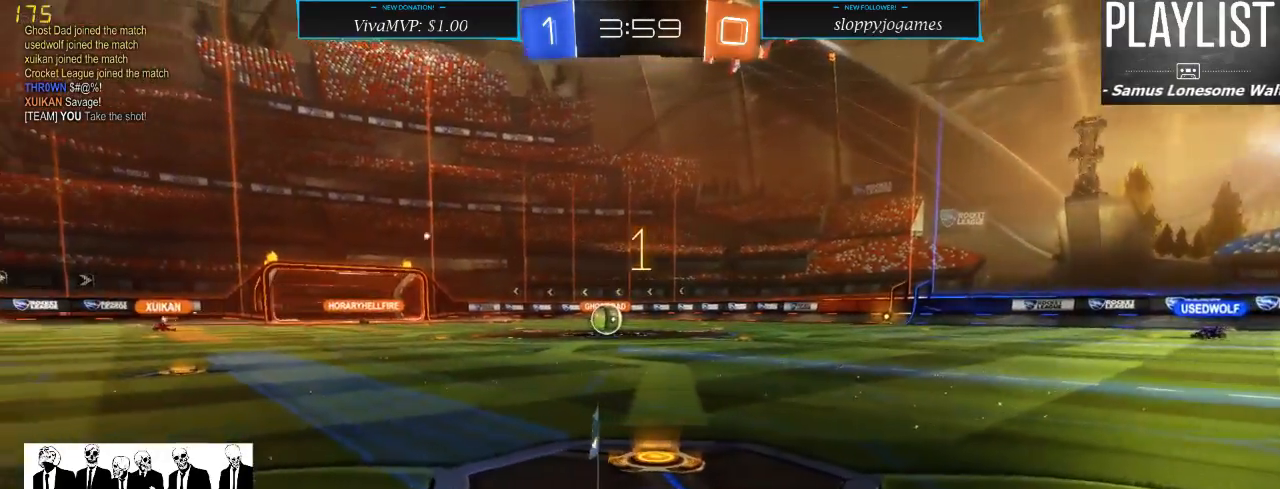
{"buttons": ["R2"], "left_stick": "center", "right_stick": "center", "events": [[150, "R2", "down"]]}
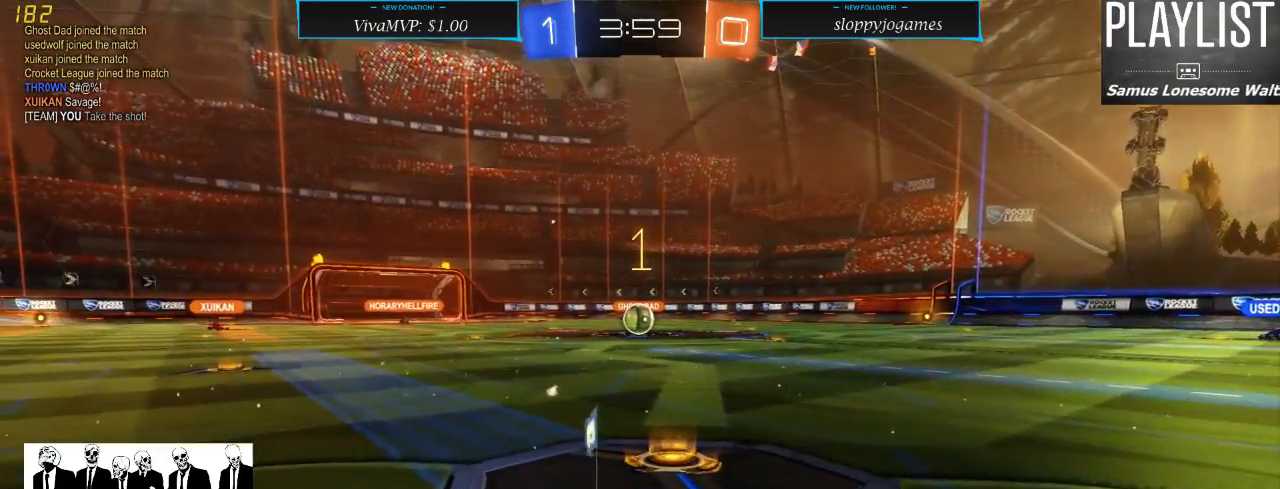
{"buttons": ["R2"], "left_stick": "right", "right_stick": "center", "events": [[417, "left_stick", "right"]]}
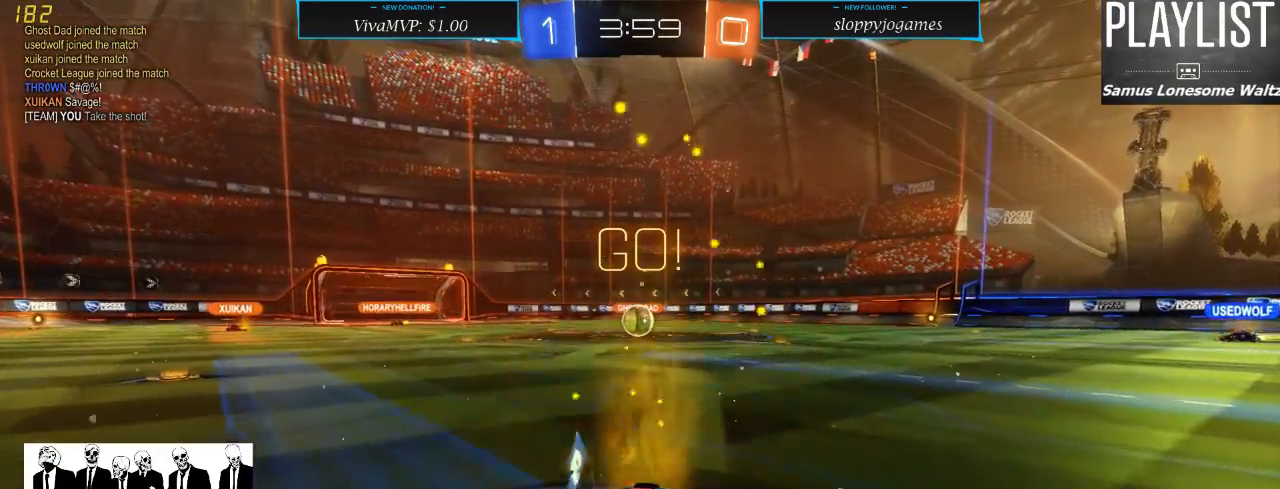
{"buttons": ["A", "R2"], "left_stick": "up", "right_stick": "center", "events": [[250, "left_stick", "up"], [333, "A", "down"], [400, "A", "up"], [467, "A", "down"]]}
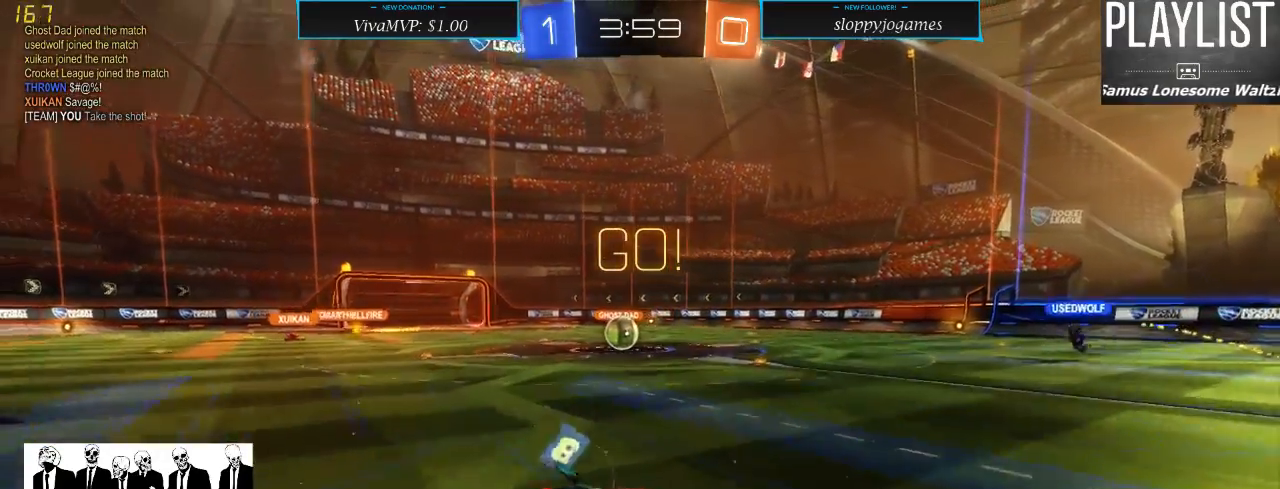
{"buttons": ["R2"], "left_stick": "center", "right_stick": "center", "events": [[33, "A", "up"], [267, "left_stick", "center"]]}
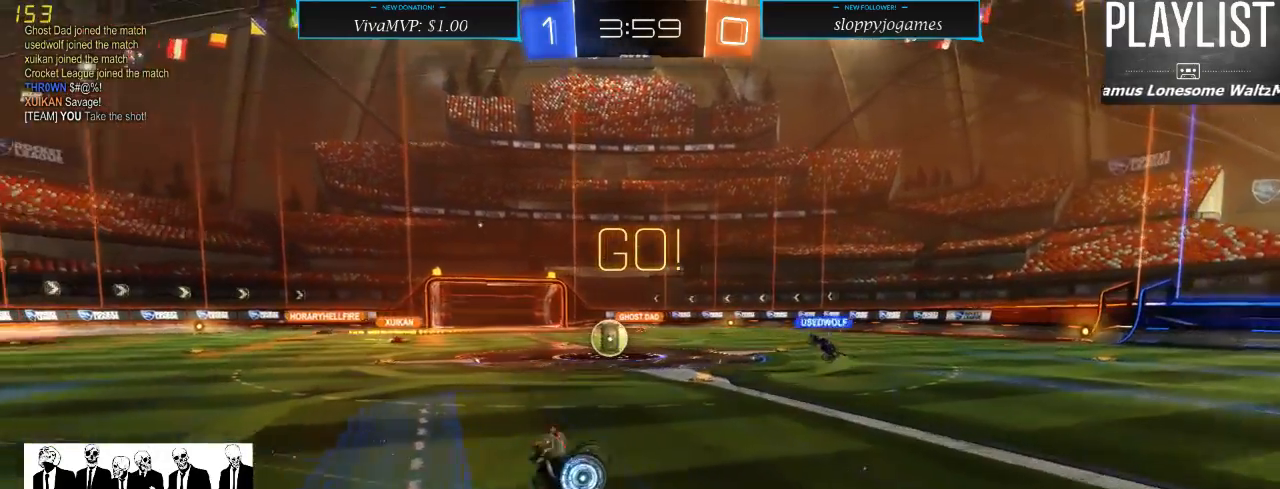
{"buttons": ["R2"], "left_stick": "left", "right_stick": "center", "events": [[500, "left_stick", "left"]]}
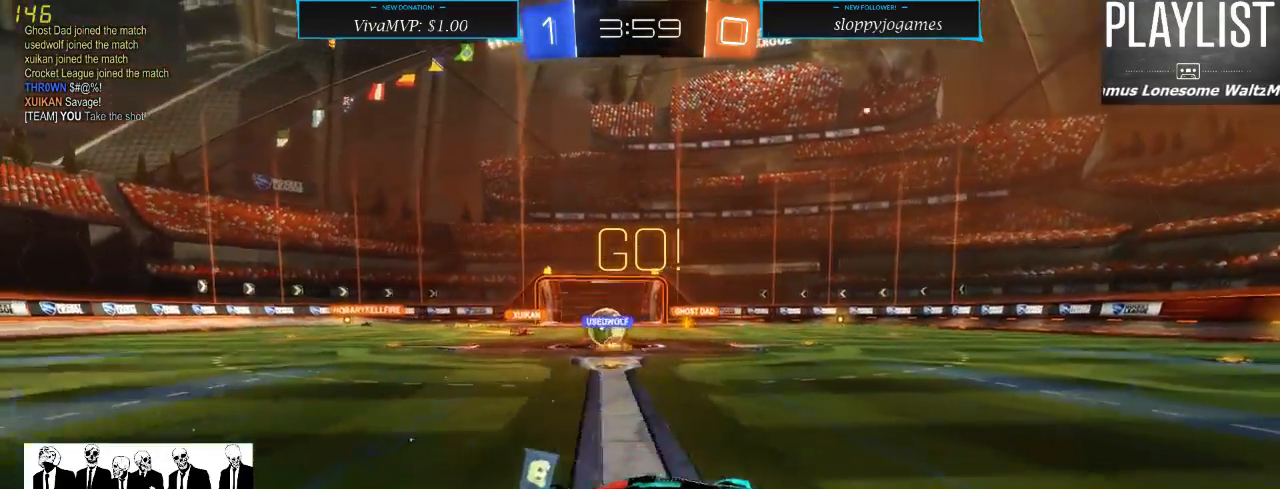
{"buttons": ["R2"], "left_stick": "left", "right_stick": "center", "events": [[150, "X", "down"], [300, "X", "up"]]}
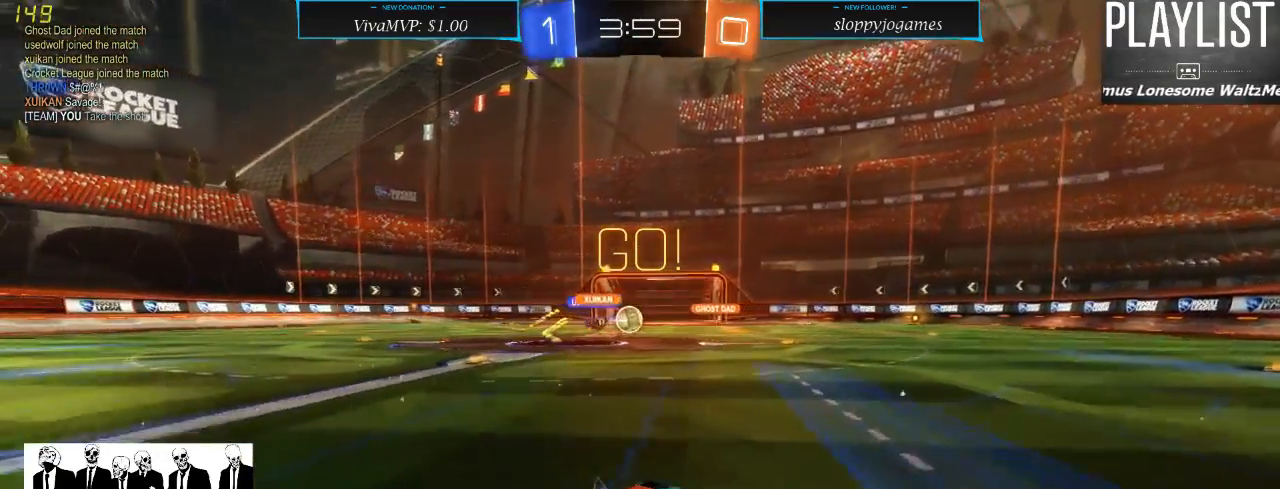
{"buttons": ["R2"], "left_stick": "center", "right_stick": "center", "events": [[450, "left_stick", "center"]]}
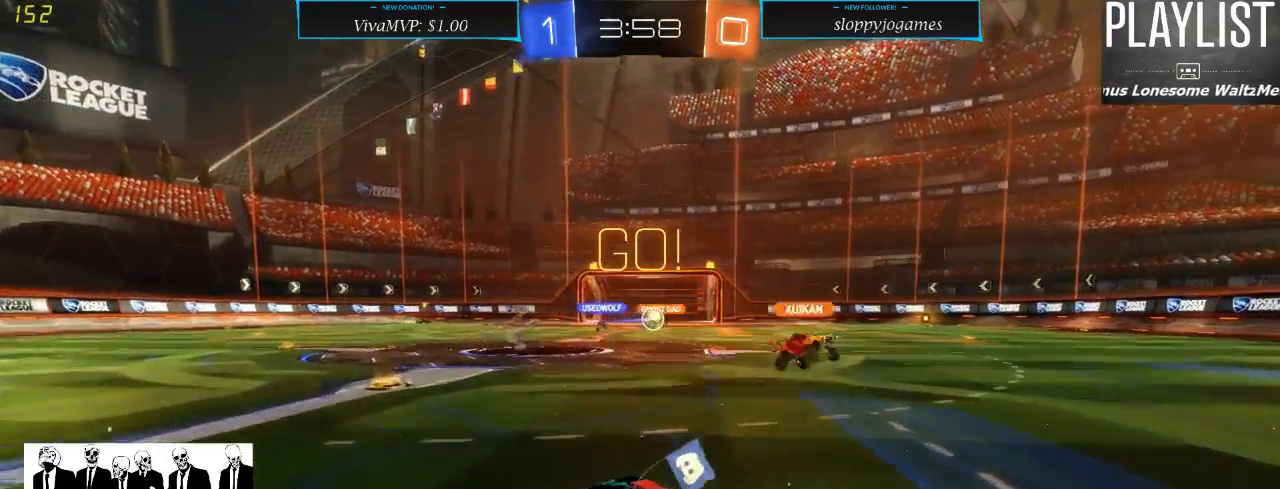
{"buttons": ["R2"], "left_stick": "center", "right_stick": "center", "events": [[100, "left_stick", "right"], [200, "left_stick", "center"]]}
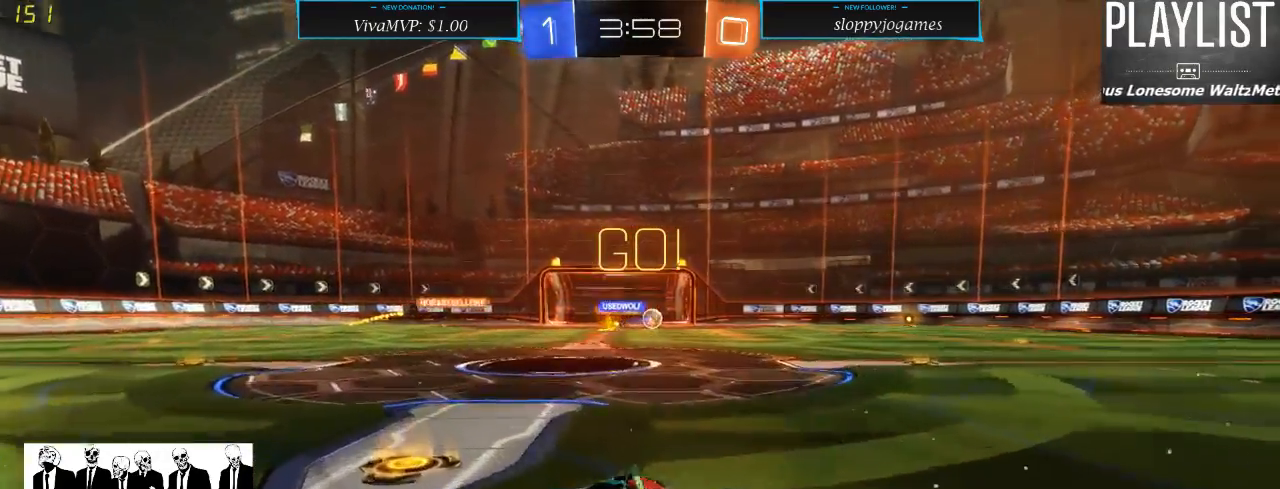
{"buttons": ["R2"], "left_stick": "right", "right_stick": "center", "events": [[17, "left_stick", "right"], [50, "X", "down"], [167, "X", "up"]]}
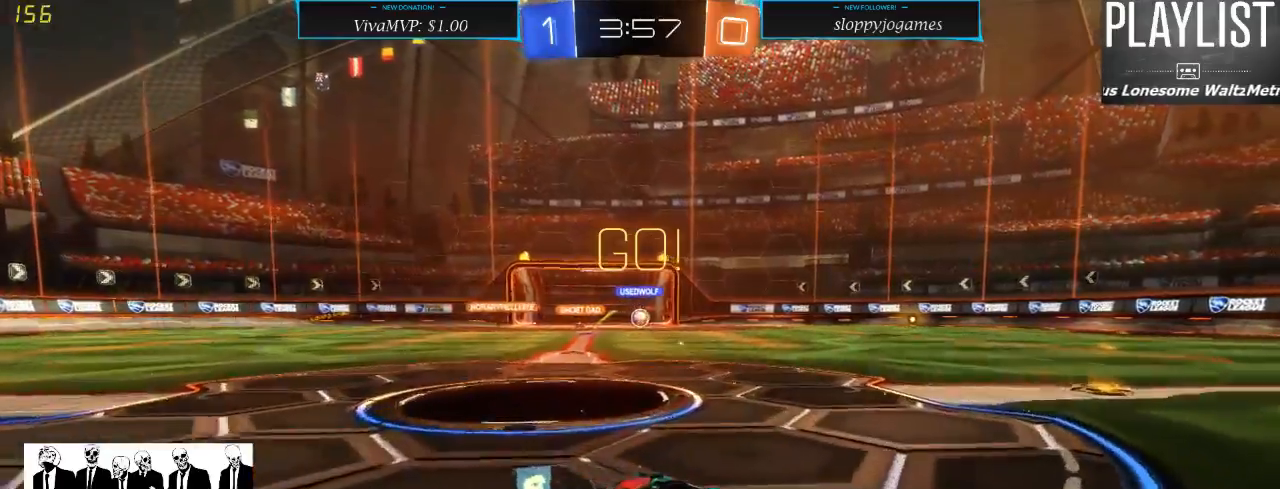
{"buttons": ["R2"], "left_stick": "left", "right_stick": "center", "events": [[83, "left_stick", "center"], [283, "left_stick", "left"]]}
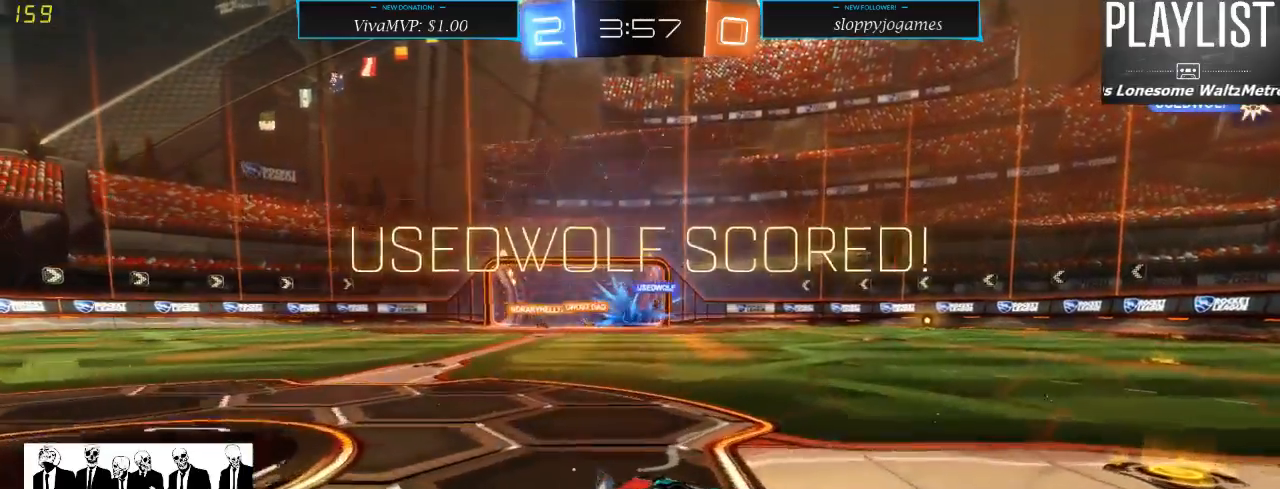
{"buttons": ["R2"], "left_stick": "center", "right_stick": "center", "events": [[33, "left_stick", "center"]]}
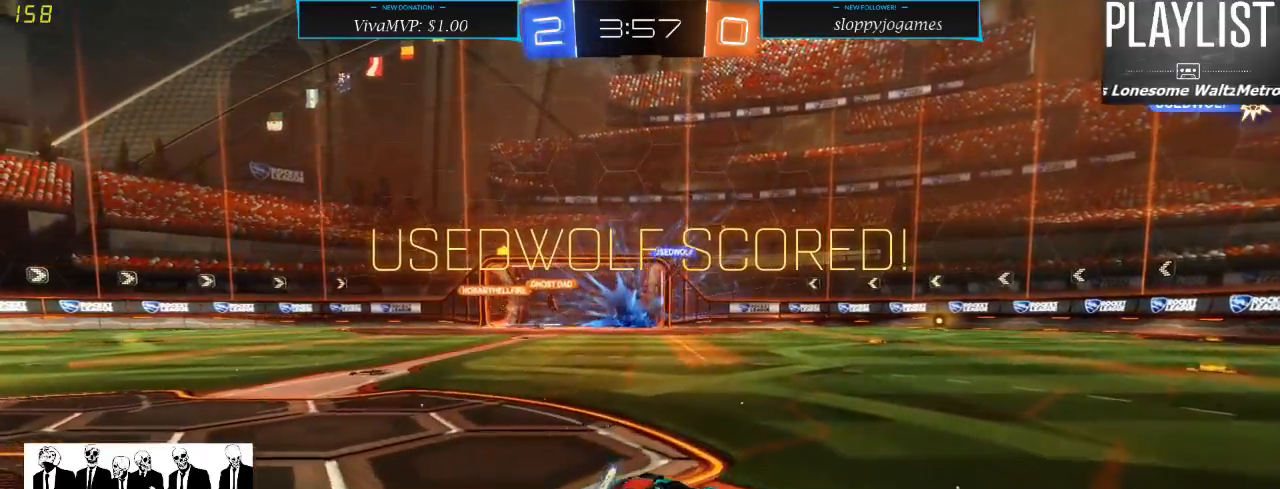
{"buttons": ["R2"], "left_stick": "center", "right_stick": "center", "events": [[167, "left_stick", "right"], [333, "left_stick", "center"]]}
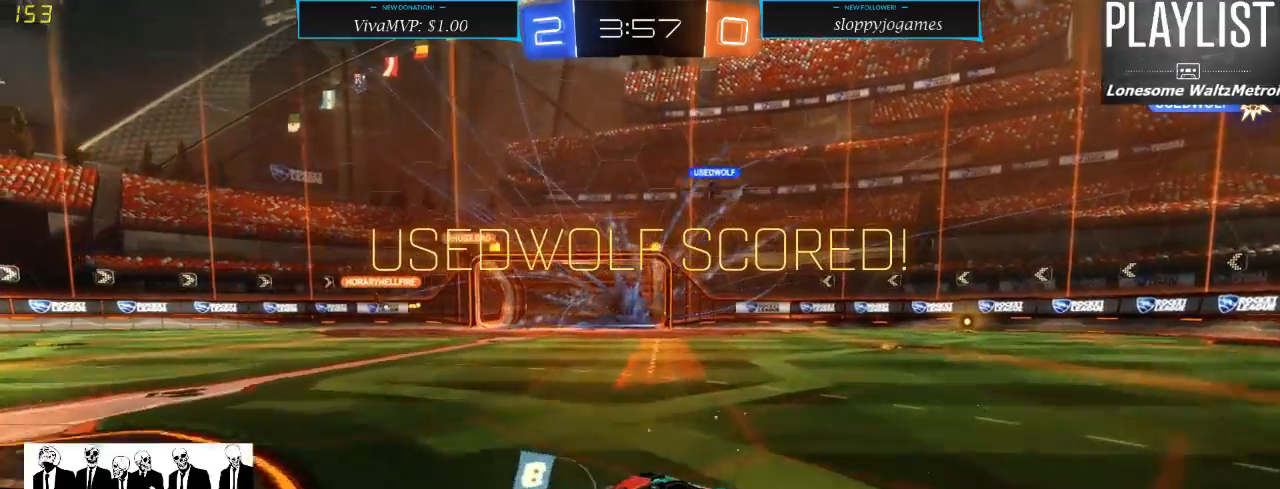
{"buttons": ["R1", "R2"], "left_stick": "up", "right_stick": "center", "events": [[417, "R1", "down"], [433, "left_stick", "up"]]}
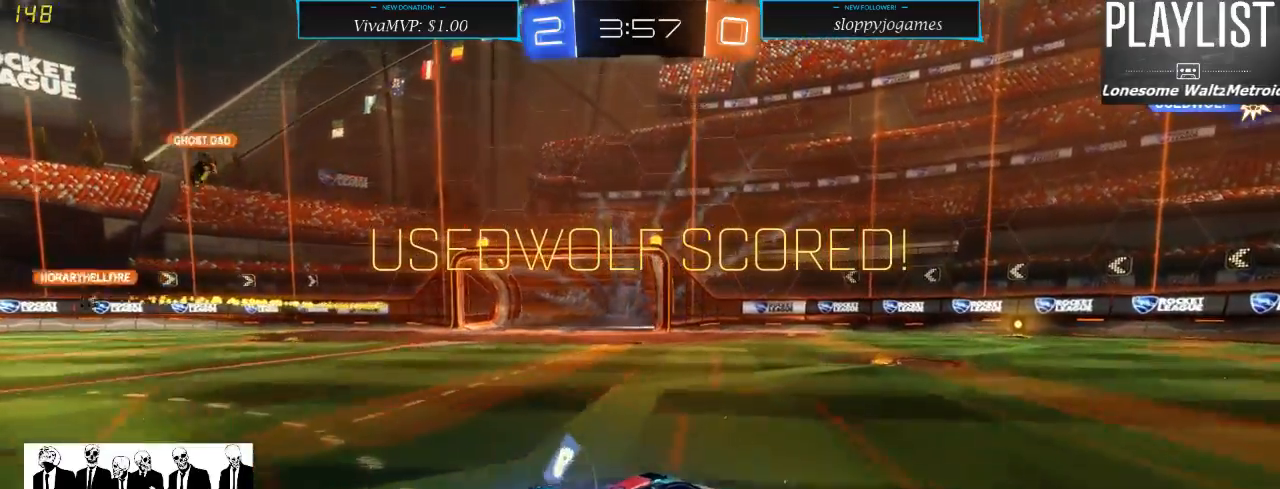
{"buttons": ["R2"], "left_stick": "center", "right_stick": "center", "events": [[17, "A", "down"], [100, "A", "up"], [167, "A", "down"], [267, "A", "up"], [333, "R1", "up"], [433, "left_stick", "center"]]}
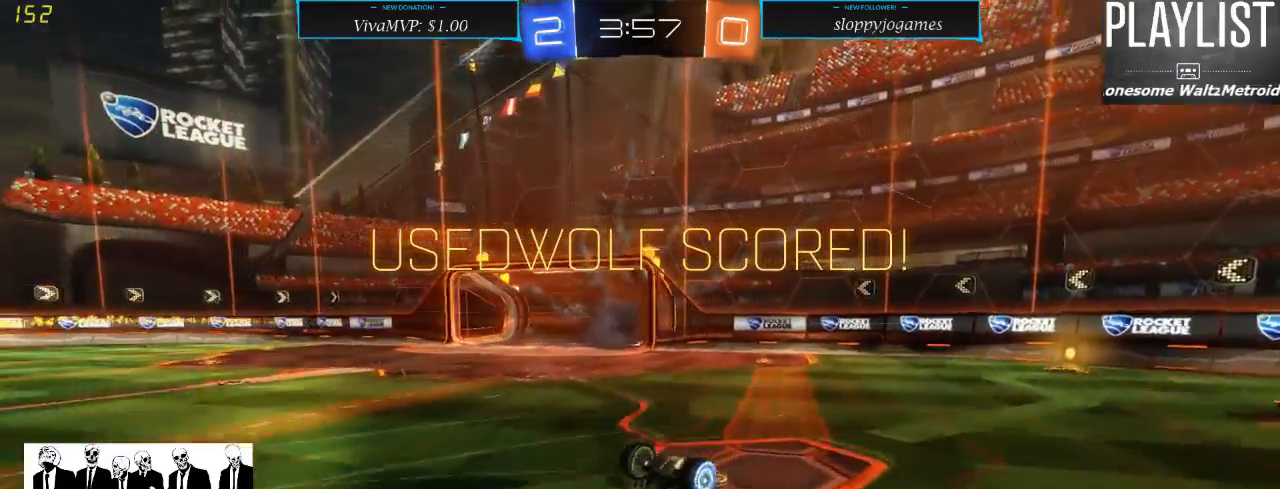
{"buttons": [], "left_stick": "center", "right_stick": "center", "events": [[100, "R2", "up"]]}